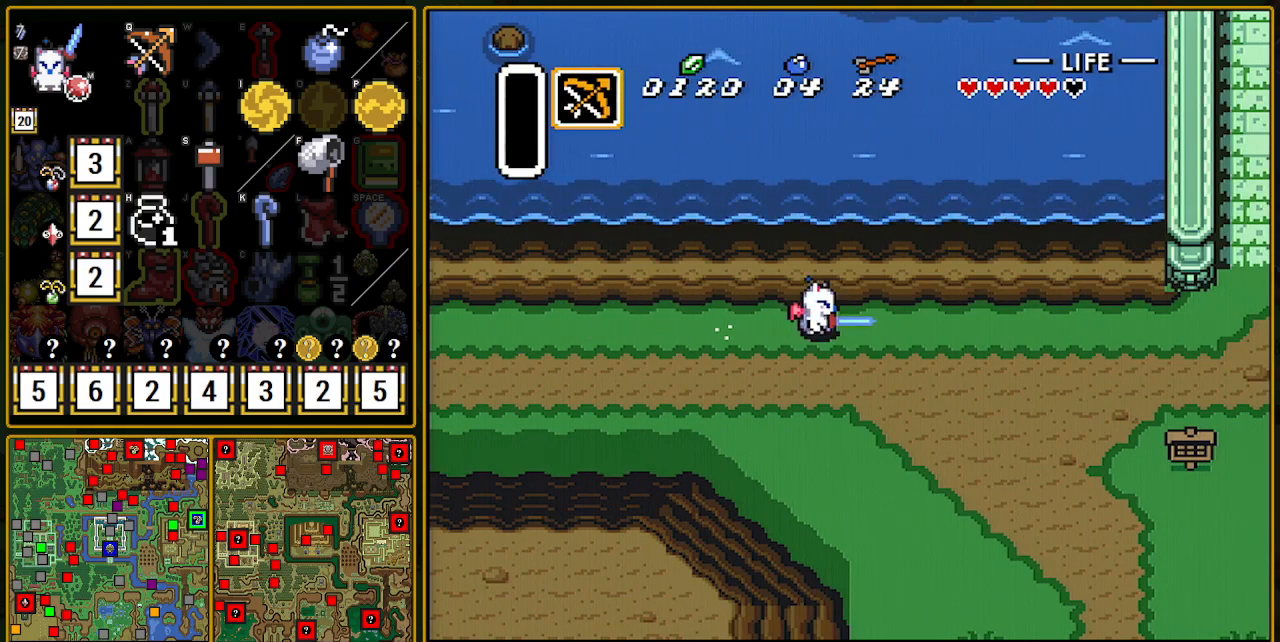
Gameplay with a controller (Nintendo layout); each line is a JSON object with the inputs held at the frame after it. "events" lists button and stick changes between this image and that frame as [ms after this image, input, new state], when the widget could be followed in between. Not read: L3 R3.
{"buttons": [], "events": [[317, "A", "up"]]}
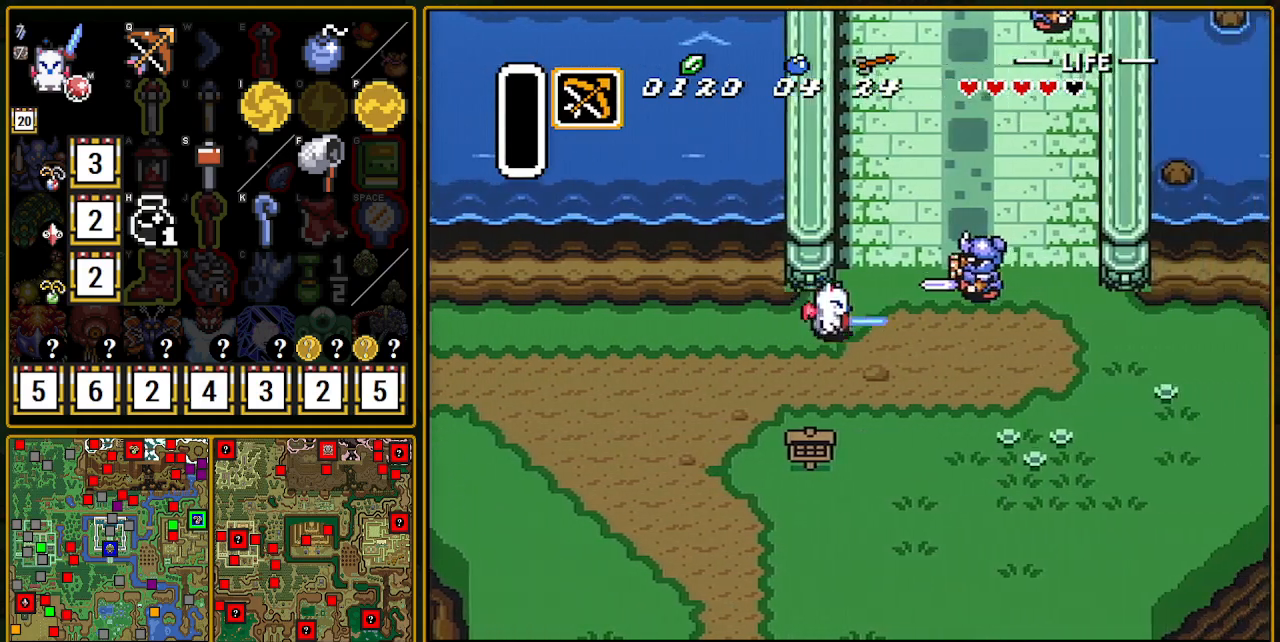
{"buttons": ["A", "DPAD_DOWN"], "events": [[350, "A", "down"], [350, "DPAD_DOWN", "down"]]}
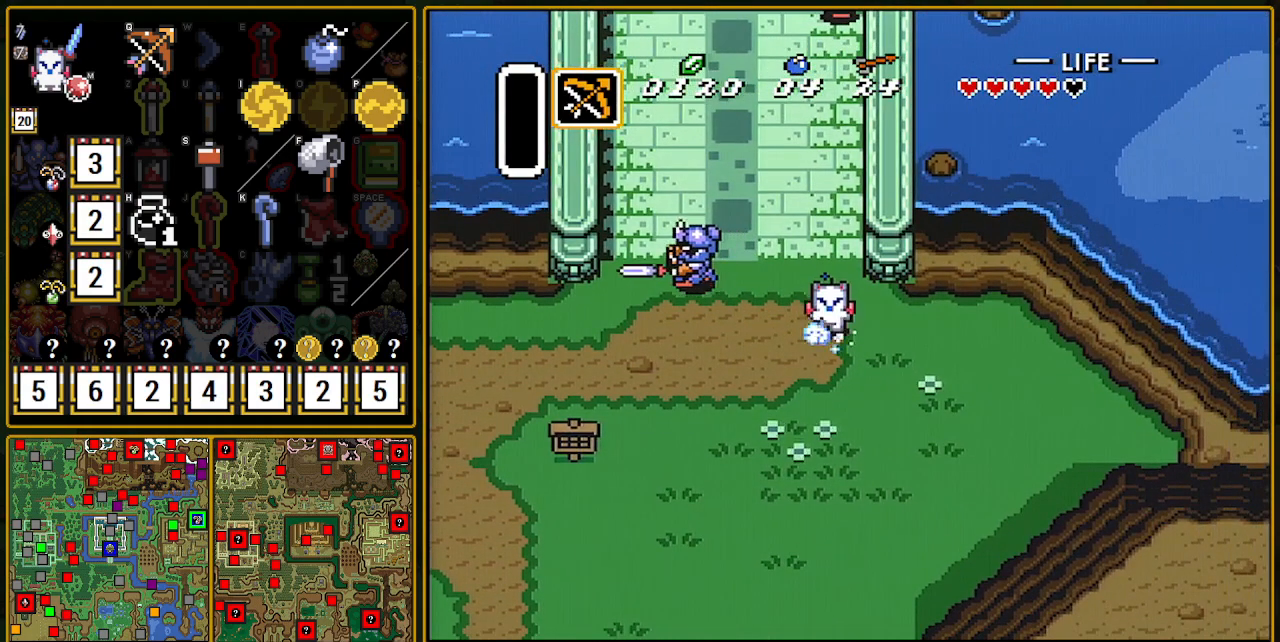
{"buttons": ["A", "DPAD_DOWN"], "events": []}
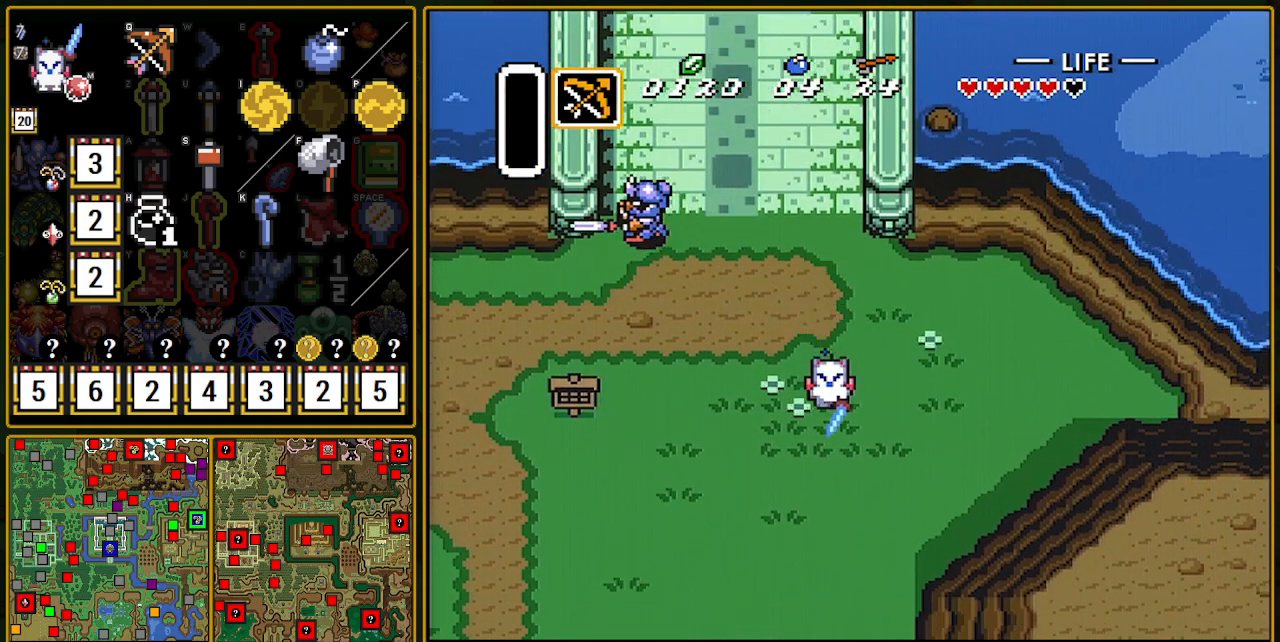
{"buttons": ["A", "DPAD_DOWN"], "events": []}
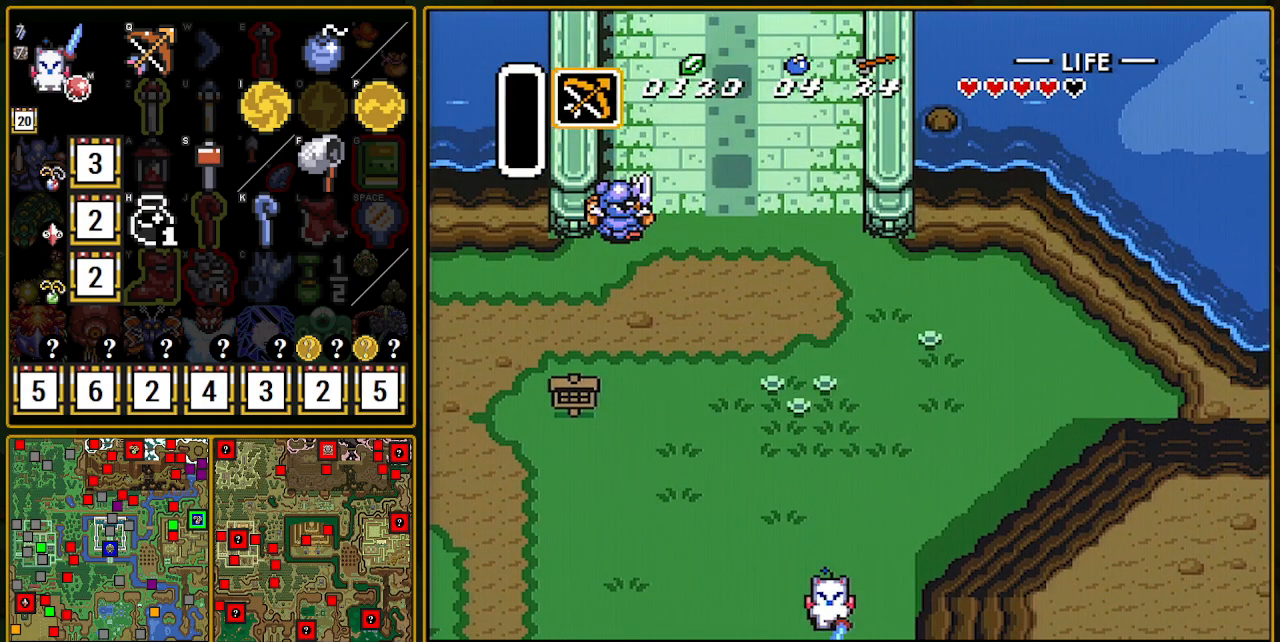
{"buttons": ["DPAD_DOWN"], "events": [[100, "A", "up"], [100, "DPAD_DOWN", "up"], [117, "A", "down"], [467, "A", "up"], [467, "DPAD_DOWN", "down"]]}
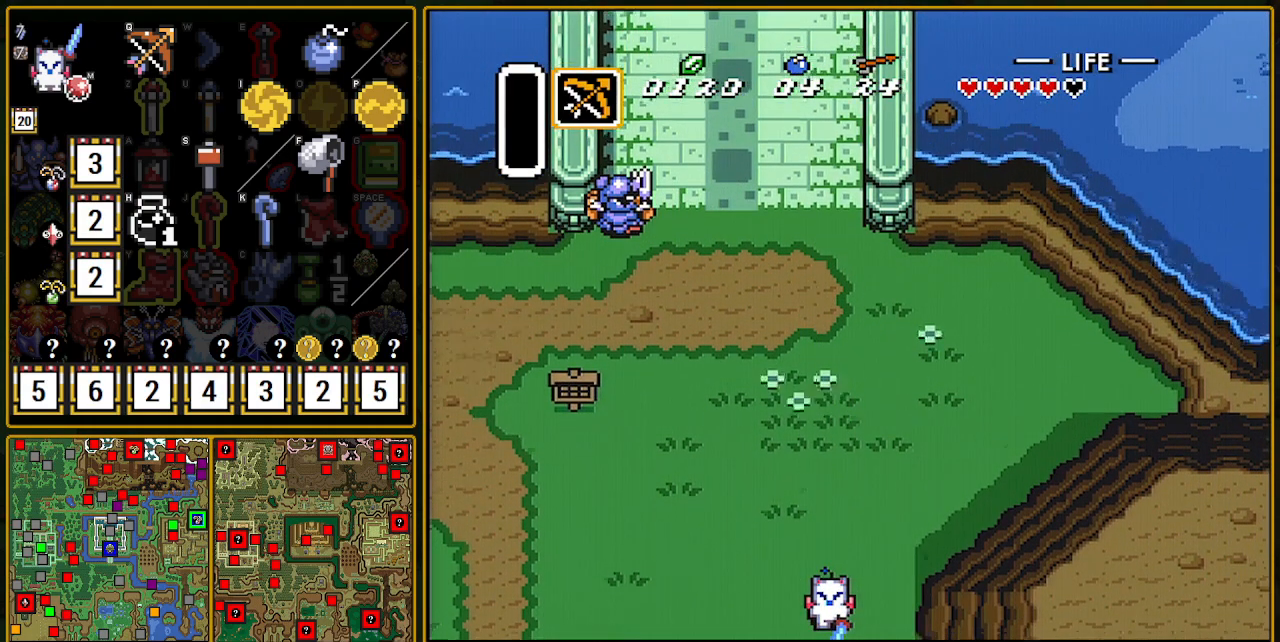
{"buttons": ["DPAD_DOWN"], "events": [[250, "DPAD_LEFT", "down"], [367, "DPAD_LEFT", "up"]]}
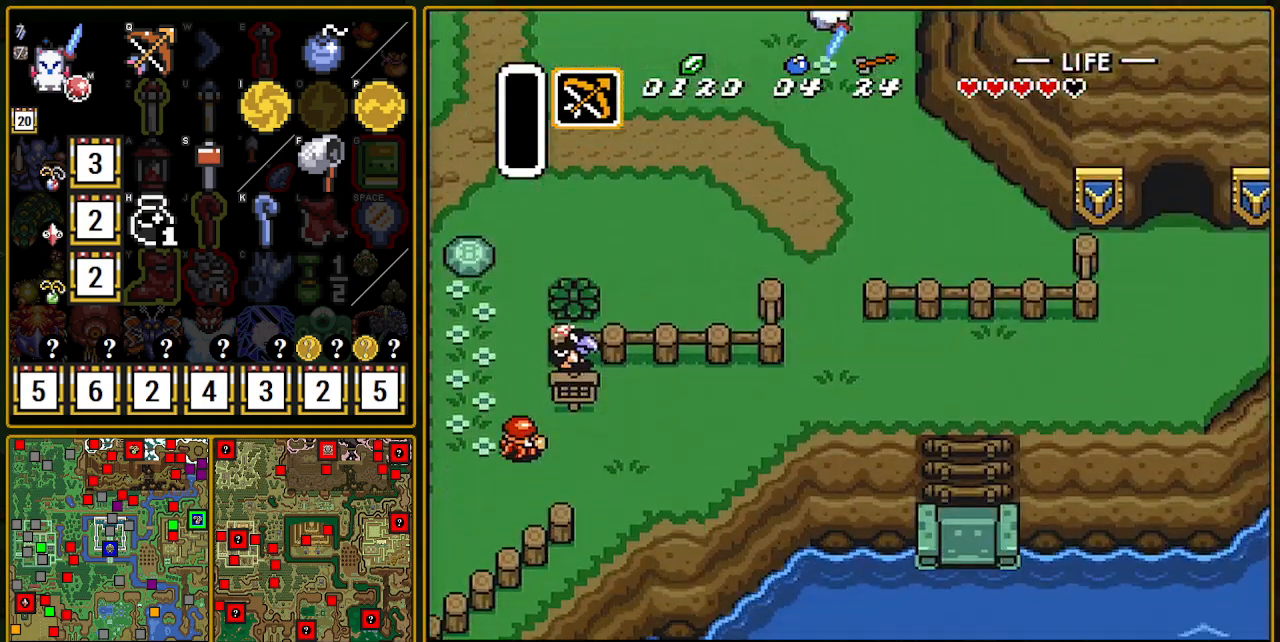
{"buttons": ["A", "DPAD_DOWN"], "events": [[350, "A", "down"]]}
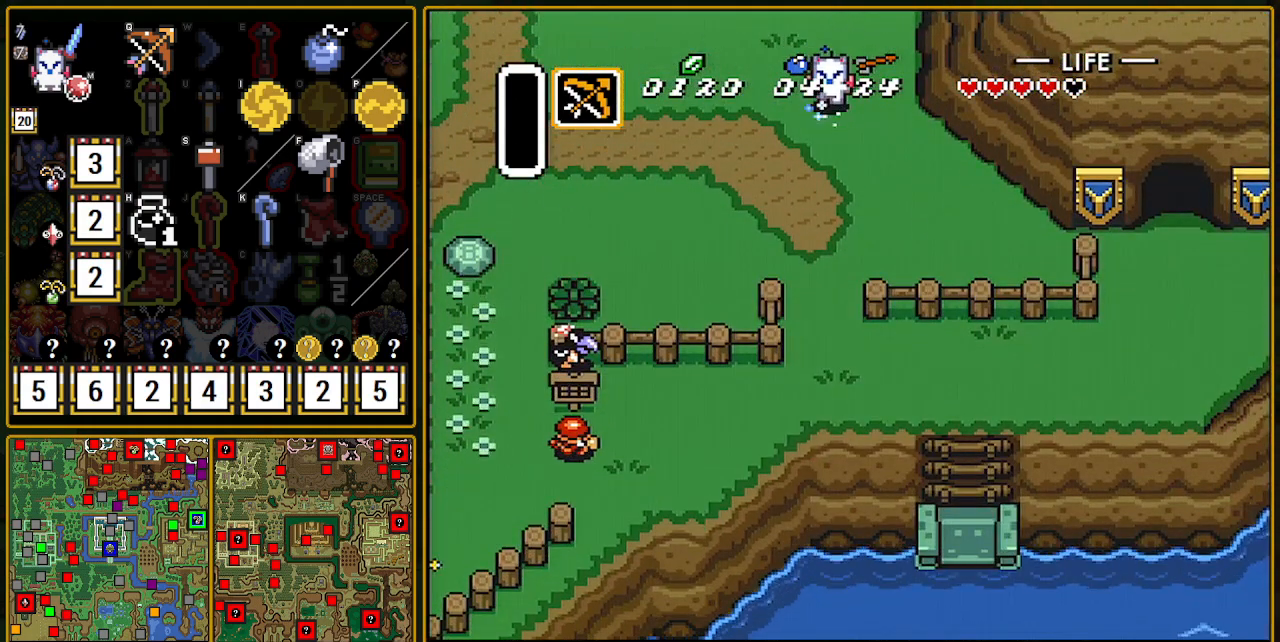
{"buttons": ["A"], "events": [[117, "DPAD_DOWN", "up"]]}
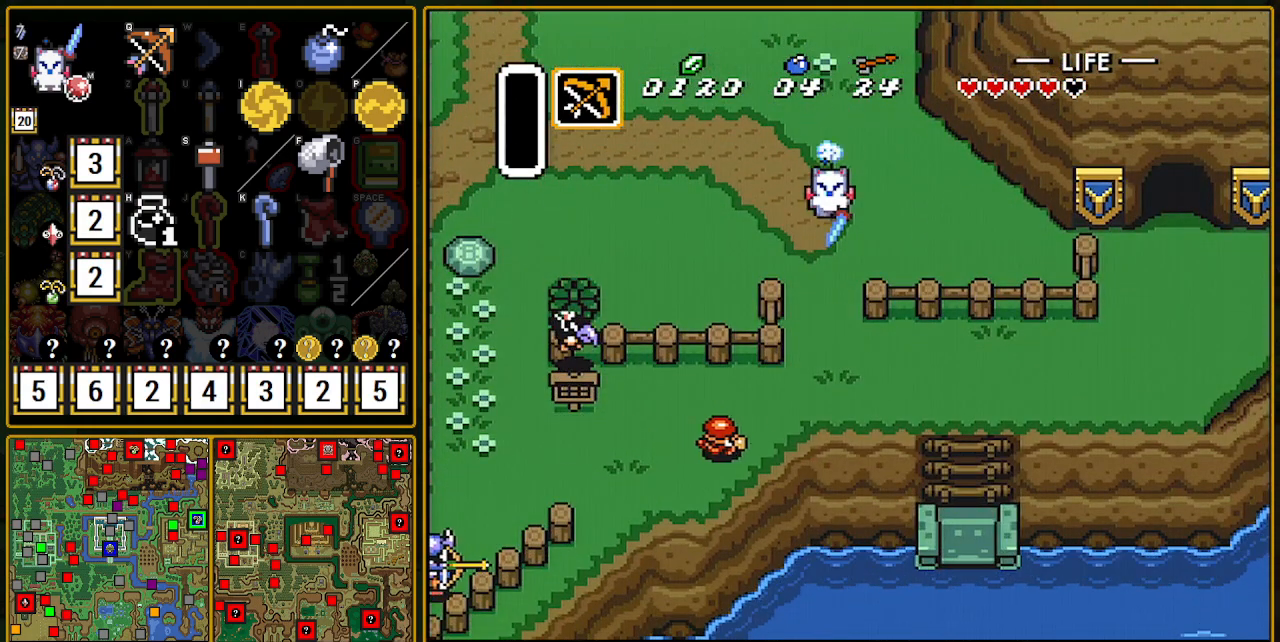
{"buttons": ["A"], "events": []}
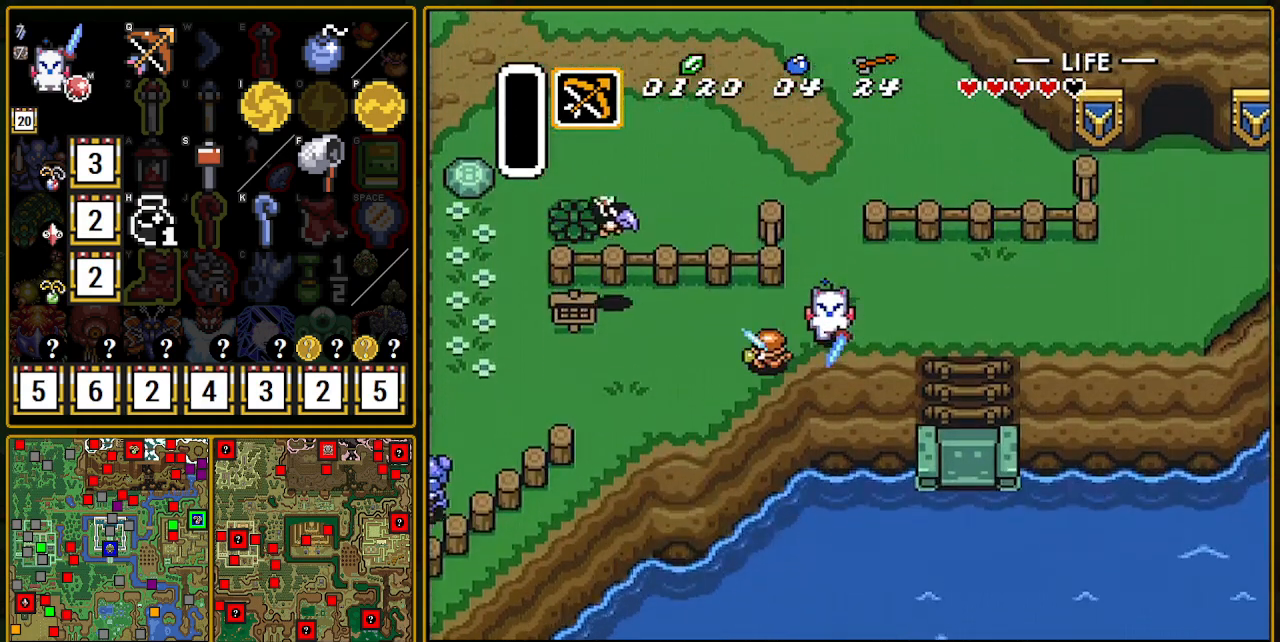
{"buttons": ["DPAD_UP"], "events": [[150, "DPAD_UP", "down"], [167, "A", "up"]]}
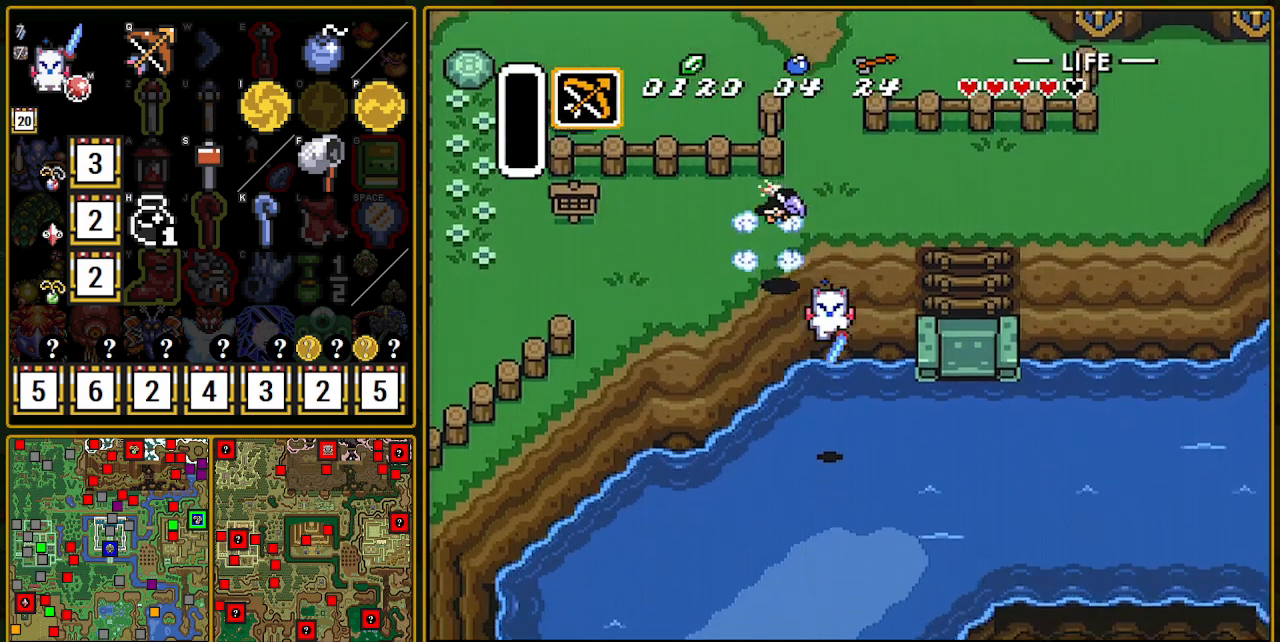
{"buttons": ["DPAD_UP"], "events": []}
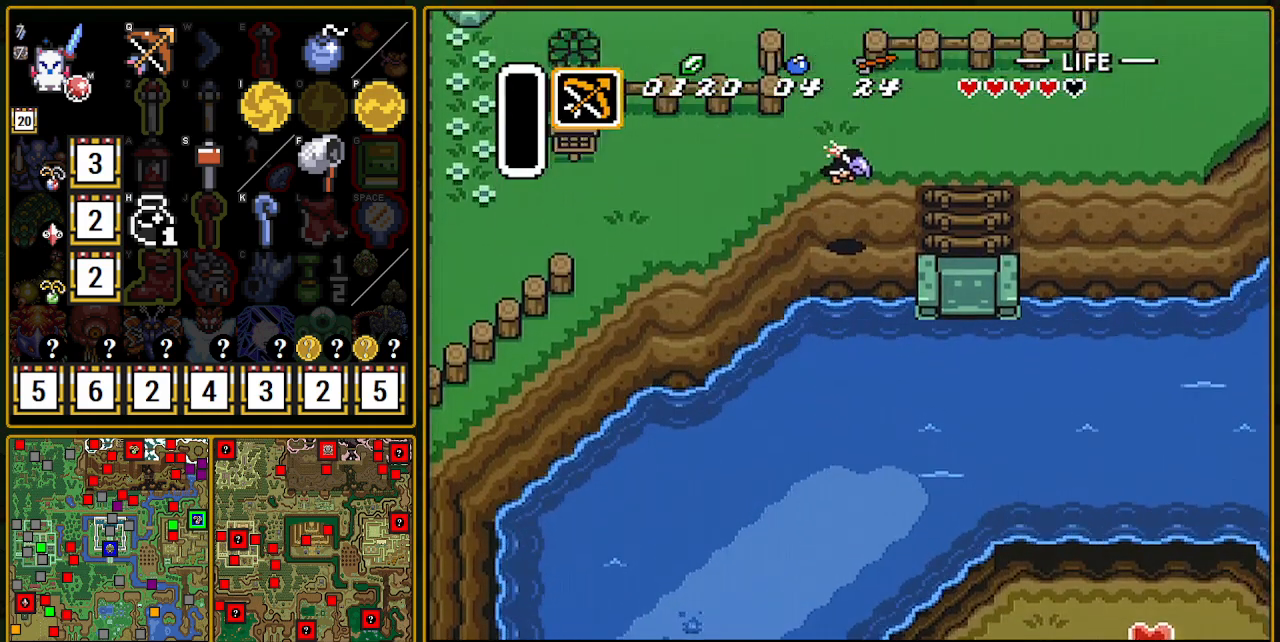
{"buttons": ["DPAD_UP"], "events": []}
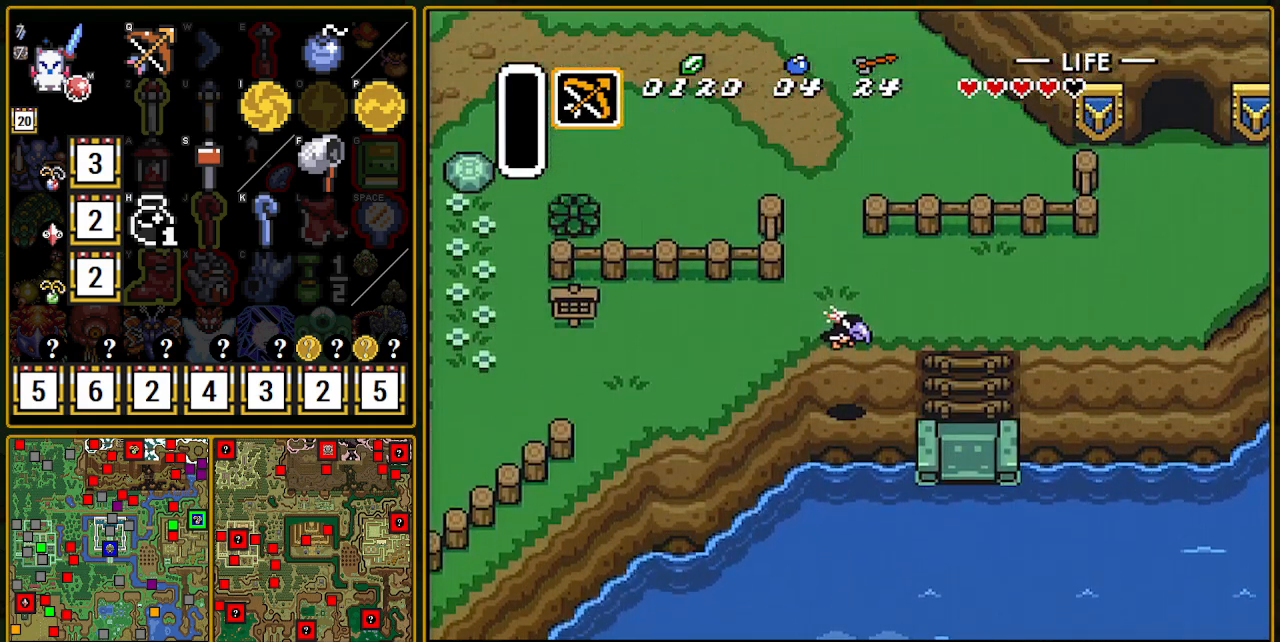
{"buttons": ["A", "R1"], "events": [[267, "A", "down"], [283, "DPAD_UP", "up"], [417, "R1", "down"]]}
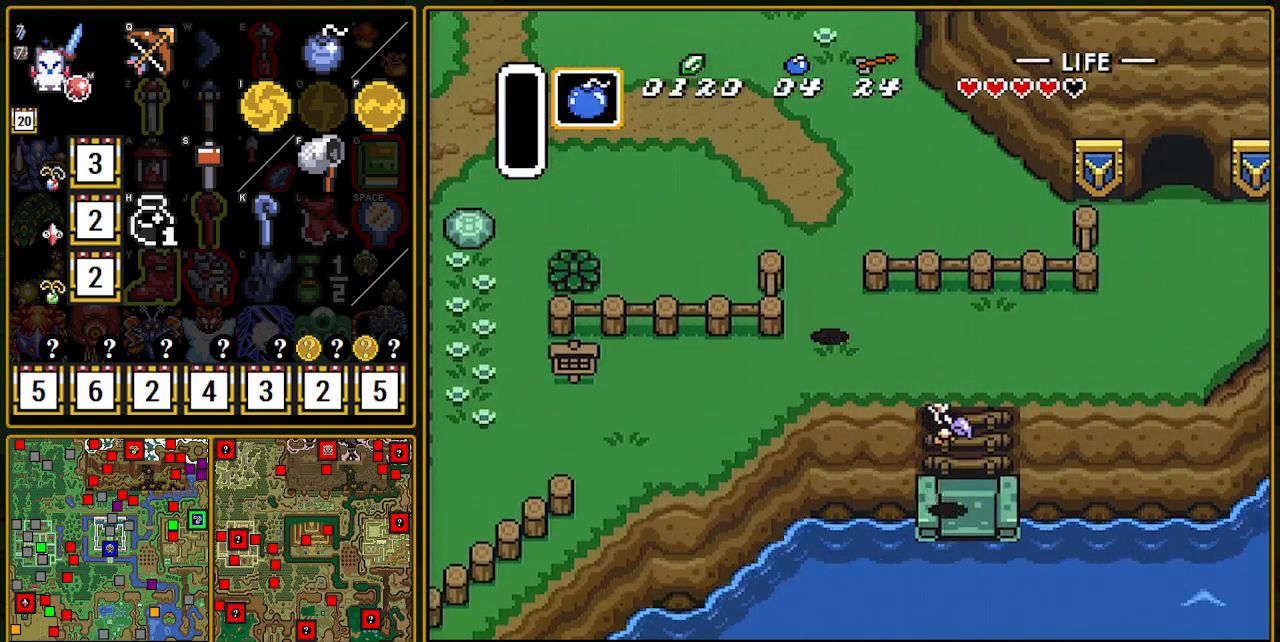
{"buttons": ["A", "L1"], "events": [[33, "R1", "up"], [150, "R1", "down"], [200, "R1", "up"], [383, "L1", "down"]]}
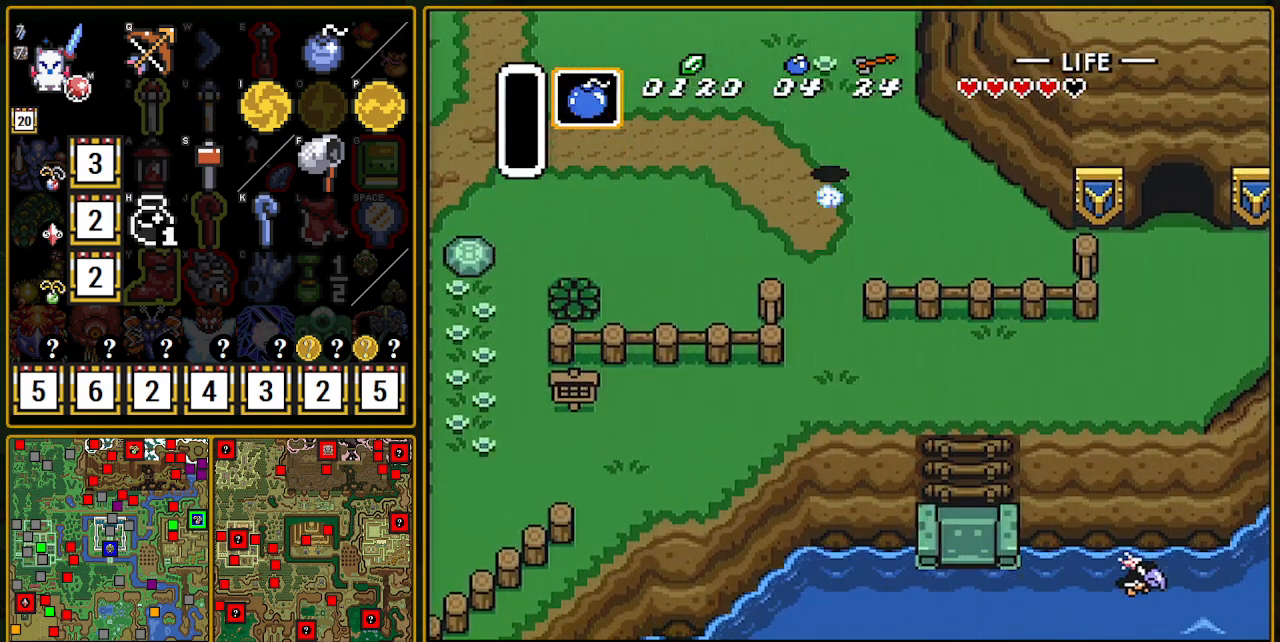
{"buttons": [], "events": [[83, "L1", "up"], [400, "A", "up"]]}
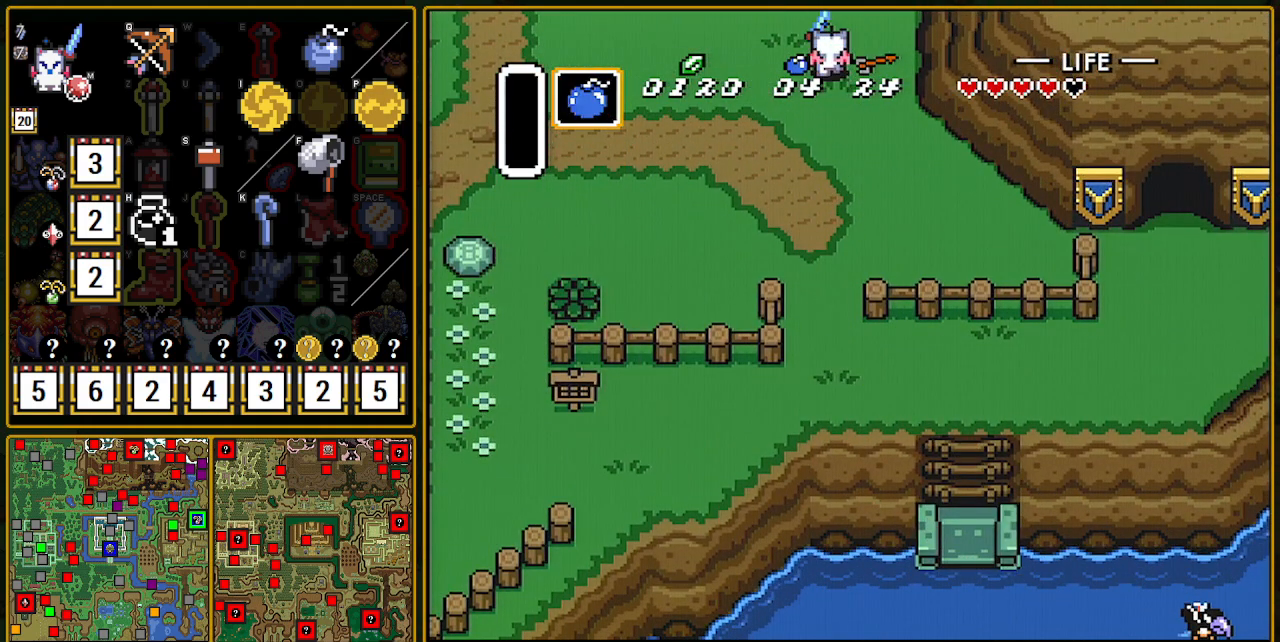
{"buttons": ["DPAD_UP"], "events": [[283, "DPAD_UP", "down"]]}
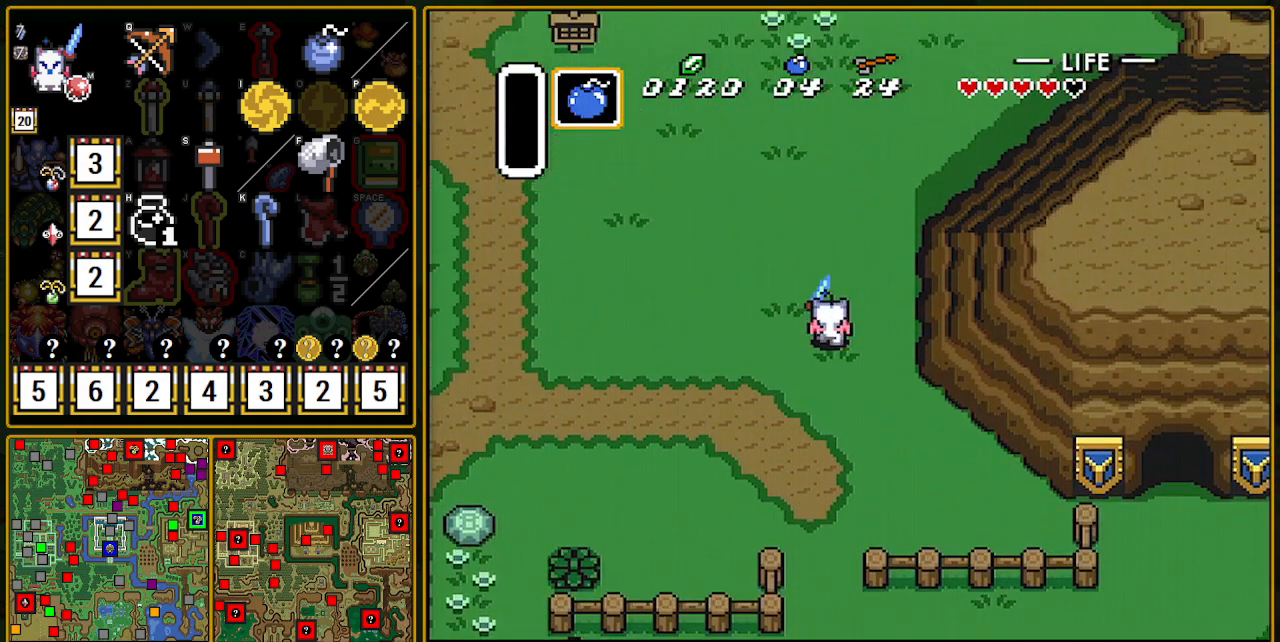
{"buttons": ["DPAD_UP"], "events": []}
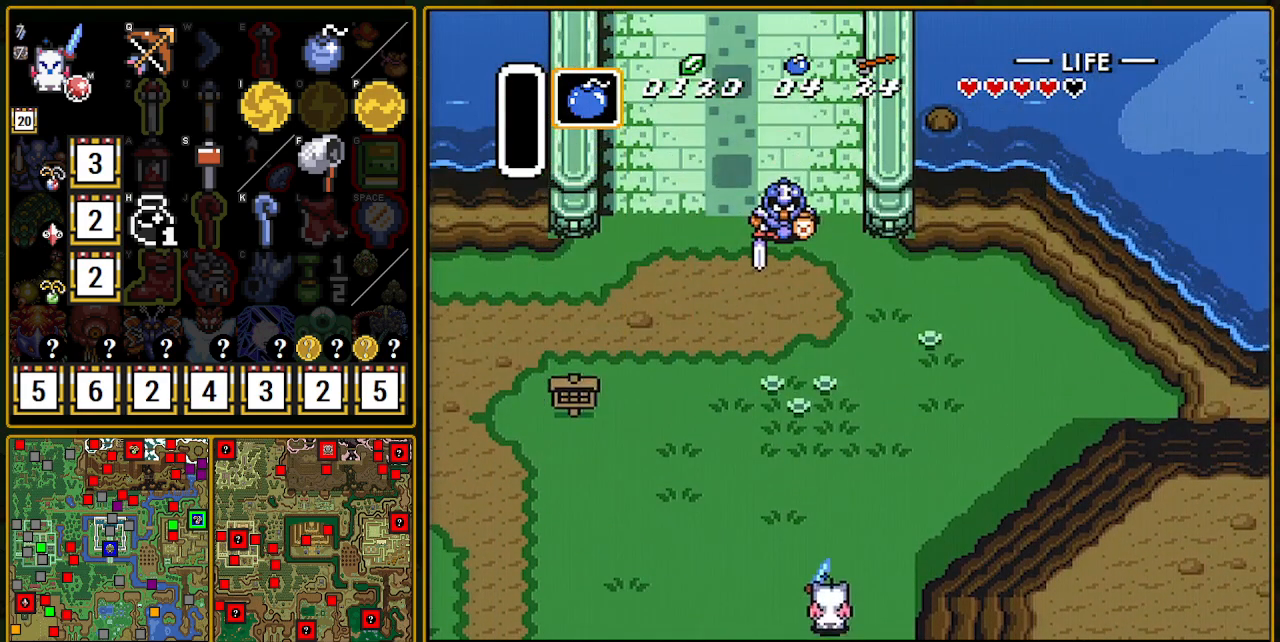
{"buttons": ["A"], "events": [[83, "A", "down"], [200, "DPAD_UP", "up"]]}
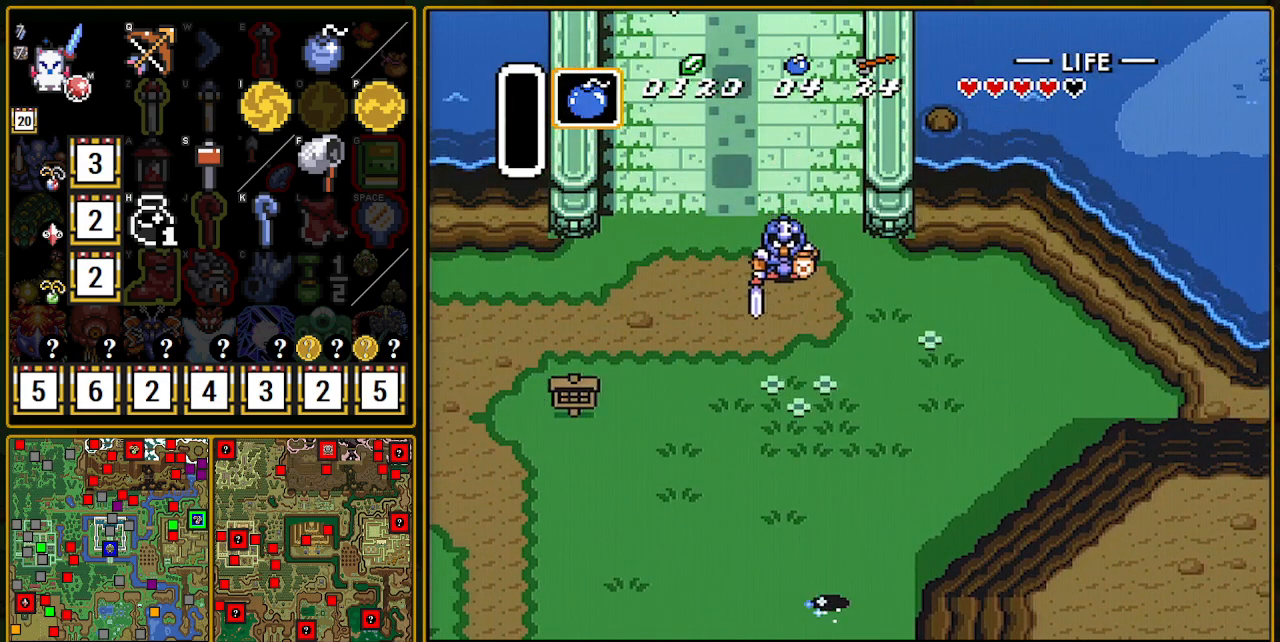
{"buttons": ["A"], "events": []}
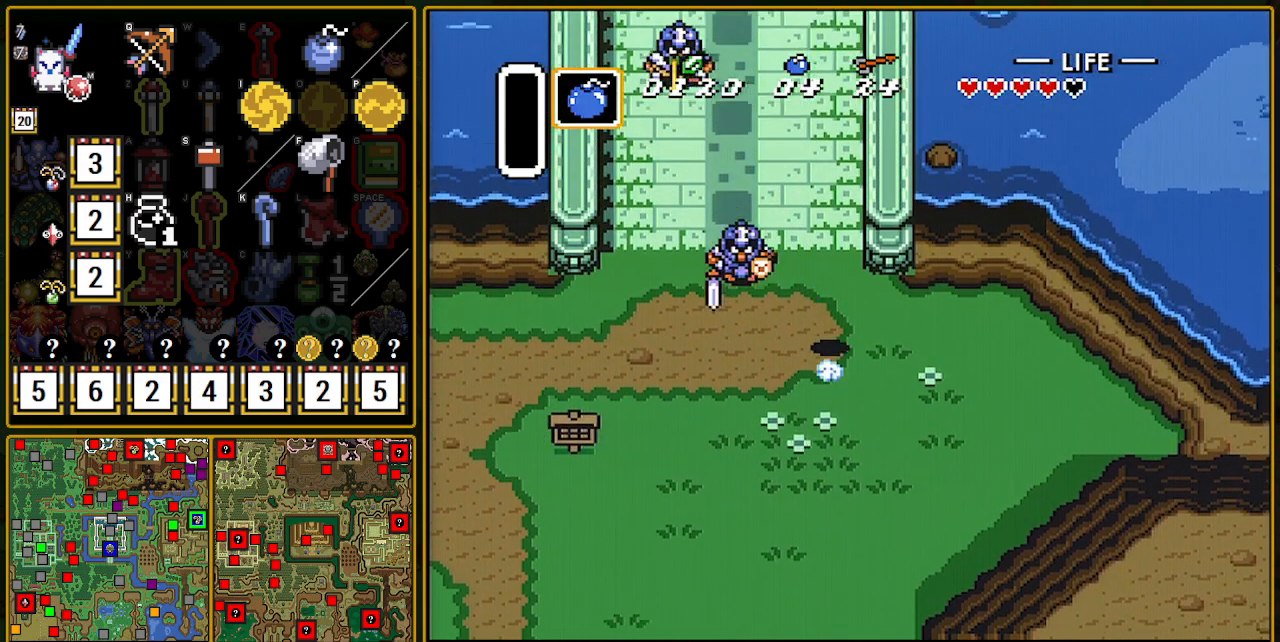
{"buttons": ["A"], "events": []}
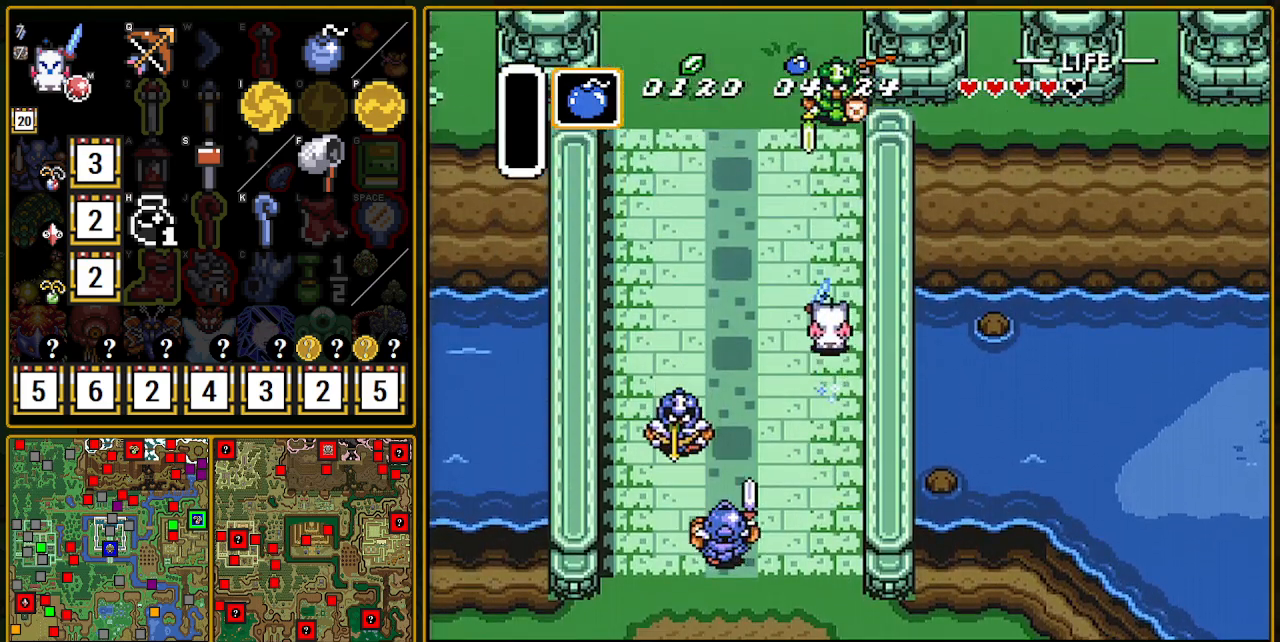
{"buttons": [], "events": [[333, "A", "up"]]}
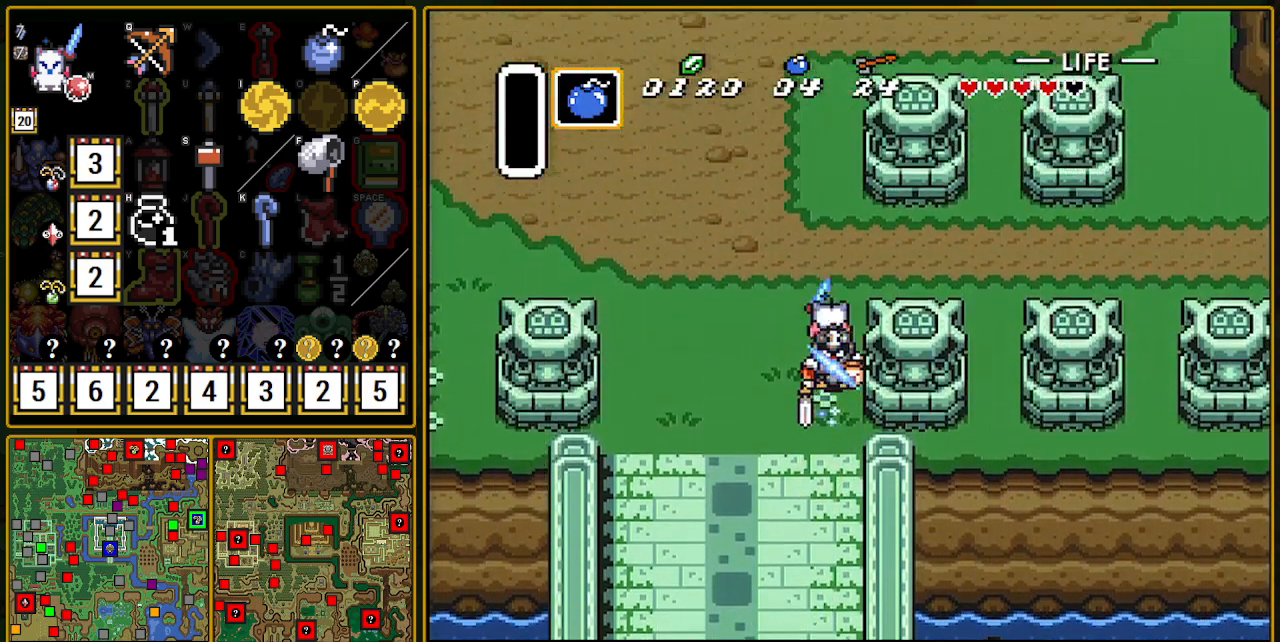
{"buttons": ["A"], "events": [[150, "DPAD_RIGHT", "down"], [217, "A", "down"], [367, "DPAD_RIGHT", "up"]]}
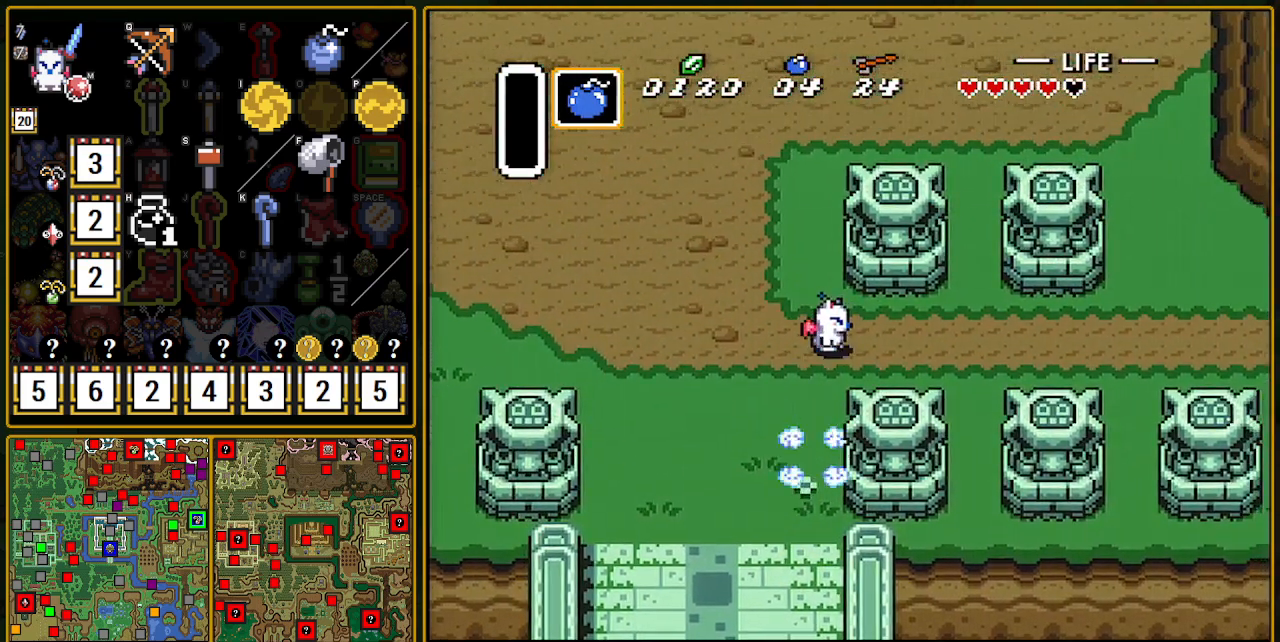
{"buttons": [], "events": [[250, "A", "up"]]}
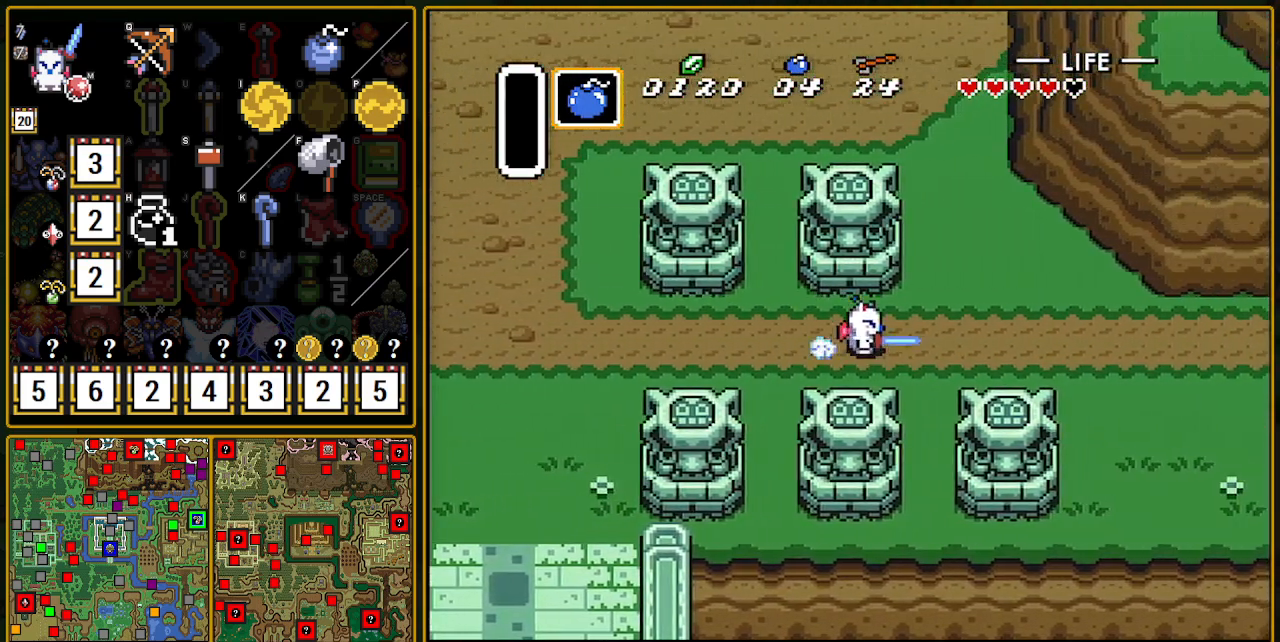
{"buttons": [], "events": []}
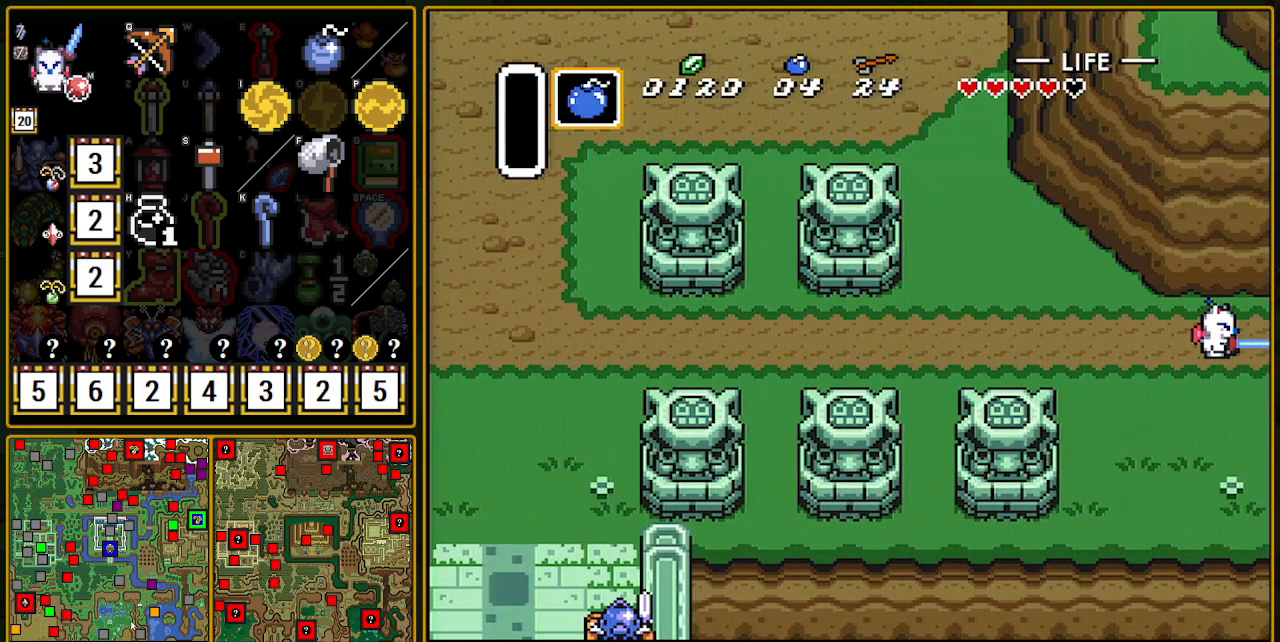
{"buttons": [], "events": [[217, "DPAD_RIGHT", "down"], [500, "DPAD_RIGHT", "up"]]}
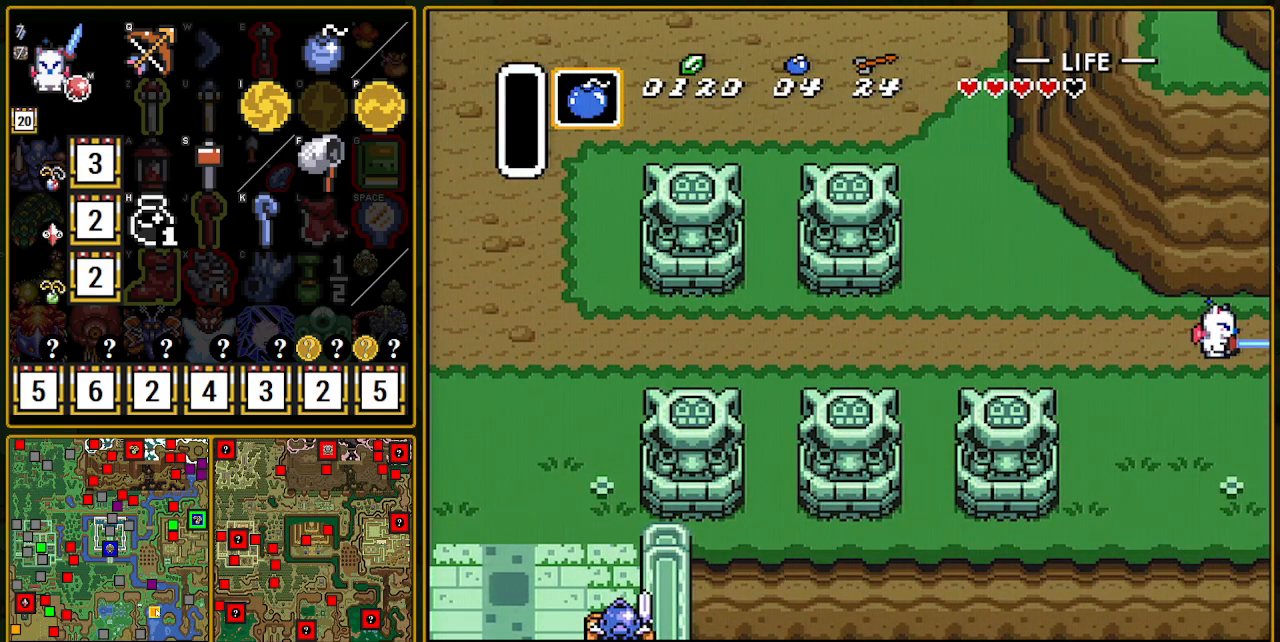
{"buttons": ["DPAD_RIGHT"], "events": [[50, "DPAD_RIGHT", "down"]]}
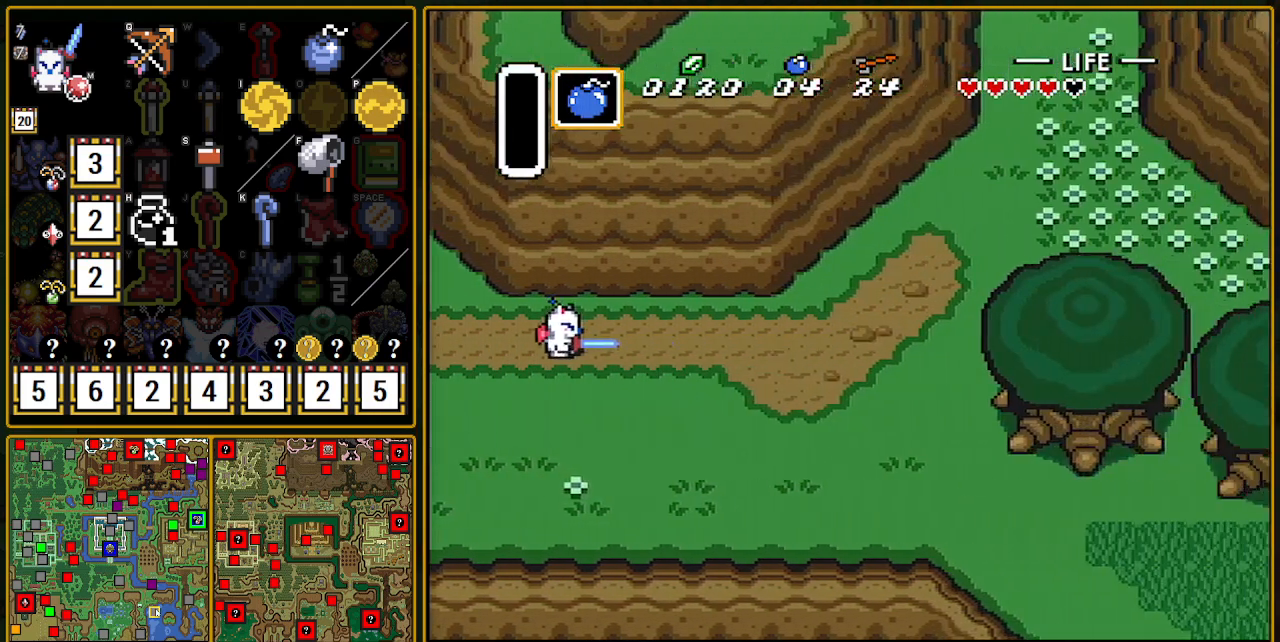
{"buttons": ["DPAD_RIGHT"], "events": []}
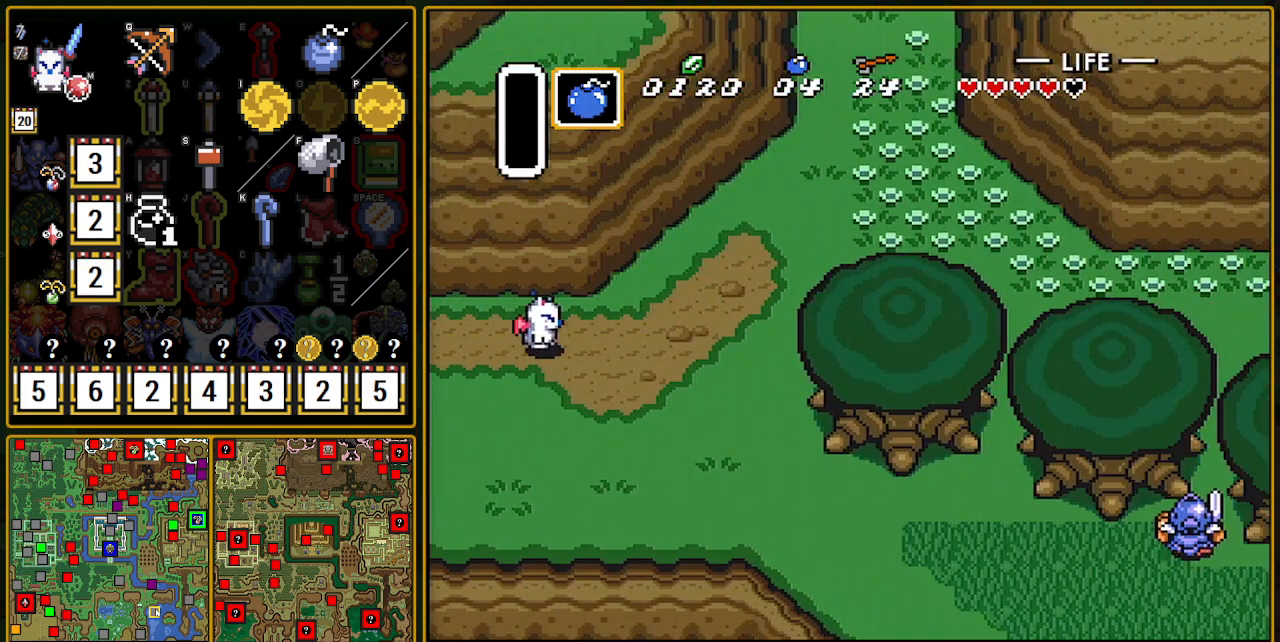
{"buttons": ["A"], "events": [[233, "A", "down"], [233, "DPAD_RIGHT", "up"], [233, "DPAD_UP", "down"], [400, "DPAD_UP", "up"]]}
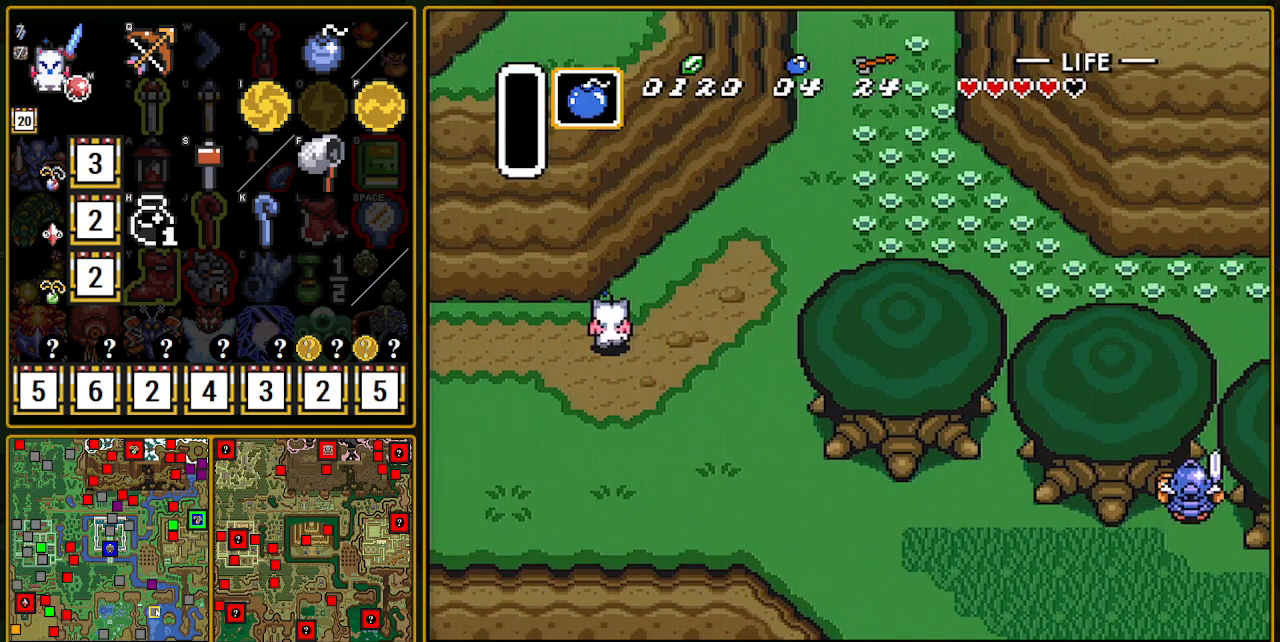
{"buttons": ["A"], "events": []}
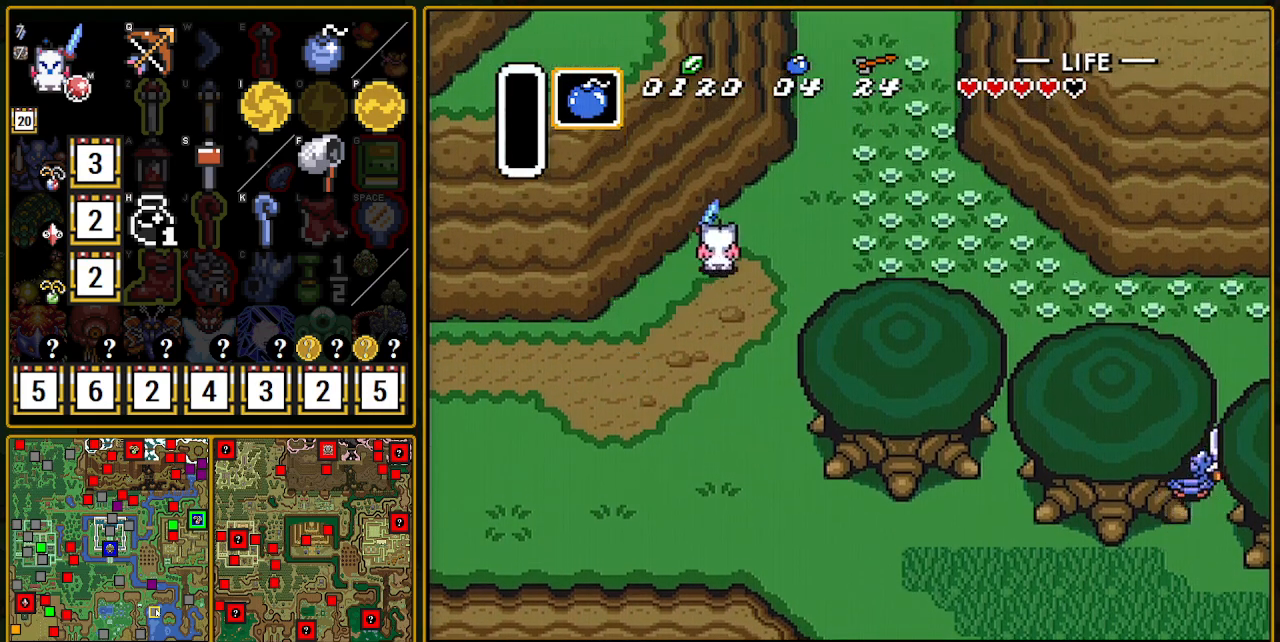
{"buttons": ["A"], "events": []}